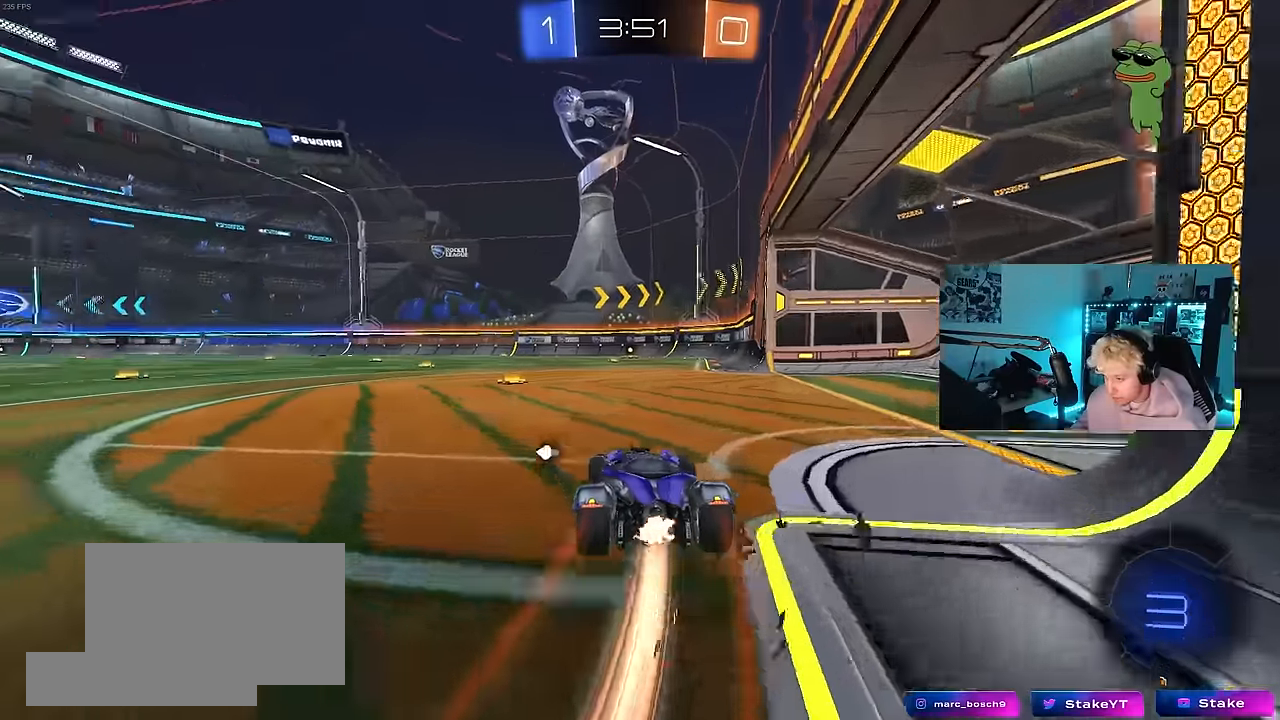
Gameplay with keyboard and mouse; each line is a JSON object with the keys and mouse buttons held at the frame after it. "events" lists presses ("down") and releases ("up") of "1", "2", "3", "4", "5", "a", "alt", "c", "caps_lock", "ctrl", "d", "e", "f", "g", "q", "r", "s", "shift", "space", "t", "tab", "v", "w", "x", "z", "mouse_left", "mouse_wheel" and "mouse_right" between this image and that frame as [ms after this image, input, new state], when the widget could be followed in between. "mouse_left", "mouse_wheel", "mouse_right" = the "left", "wheel", "right" buttons of the "mouse" list. No other keys are recorded. "wheel" means that the mouse wheel is clicked or scrolled. Mouse movement is not recorded.
{"keys": ["a", "s", "shift"], "mouse": ["right"], "events": [[66, "a", "down"], [166, "a", "up"], [250, "mouse_right", "down"], [300, "a", "down"], [300, "mouse_right", "up"], [300, "shift", "down"], [350, "space", "down"], [400, "mouse_left", "up"], [400, "mouse_right", "down"], [400, "s", "down"], [433, "space", "up"], [433, "w", "up"]]}
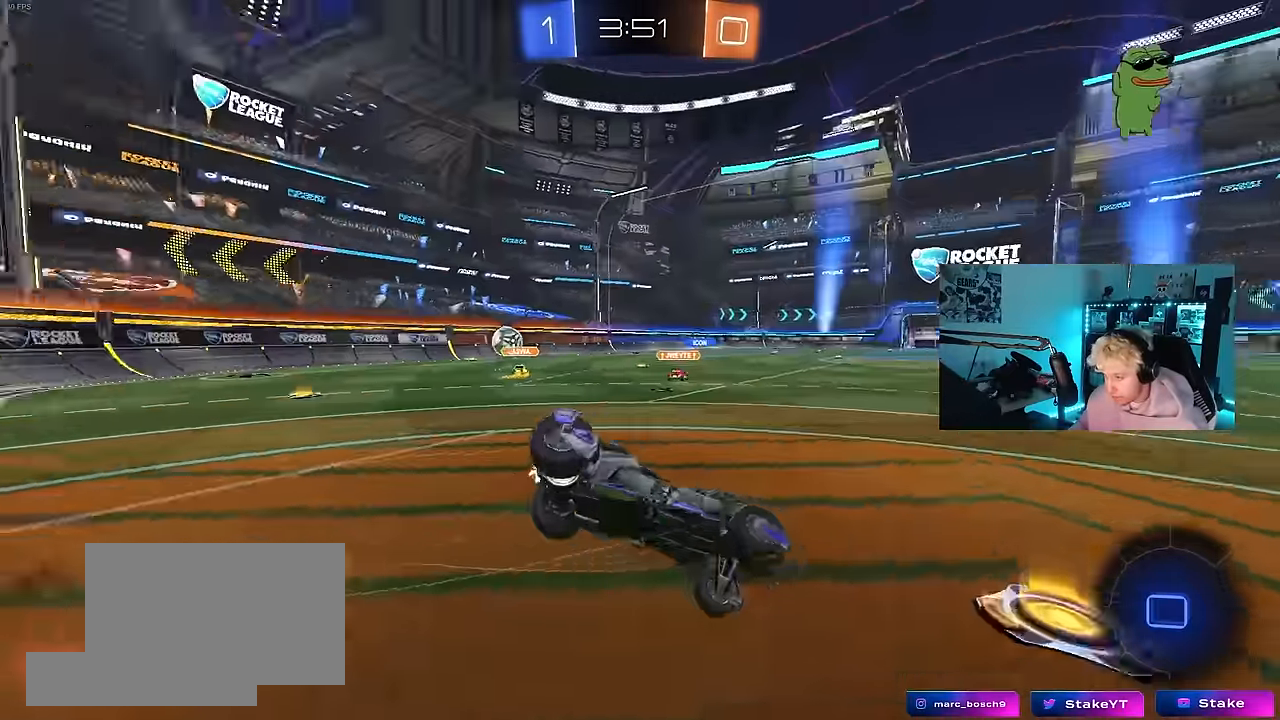
{"keys": ["a", "s", "shift", "space"], "mouse": [], "events": [[33, "mouse_right", "up"], [316, "s", "up"], [416, "space", "down"], [466, "s", "down"]]}
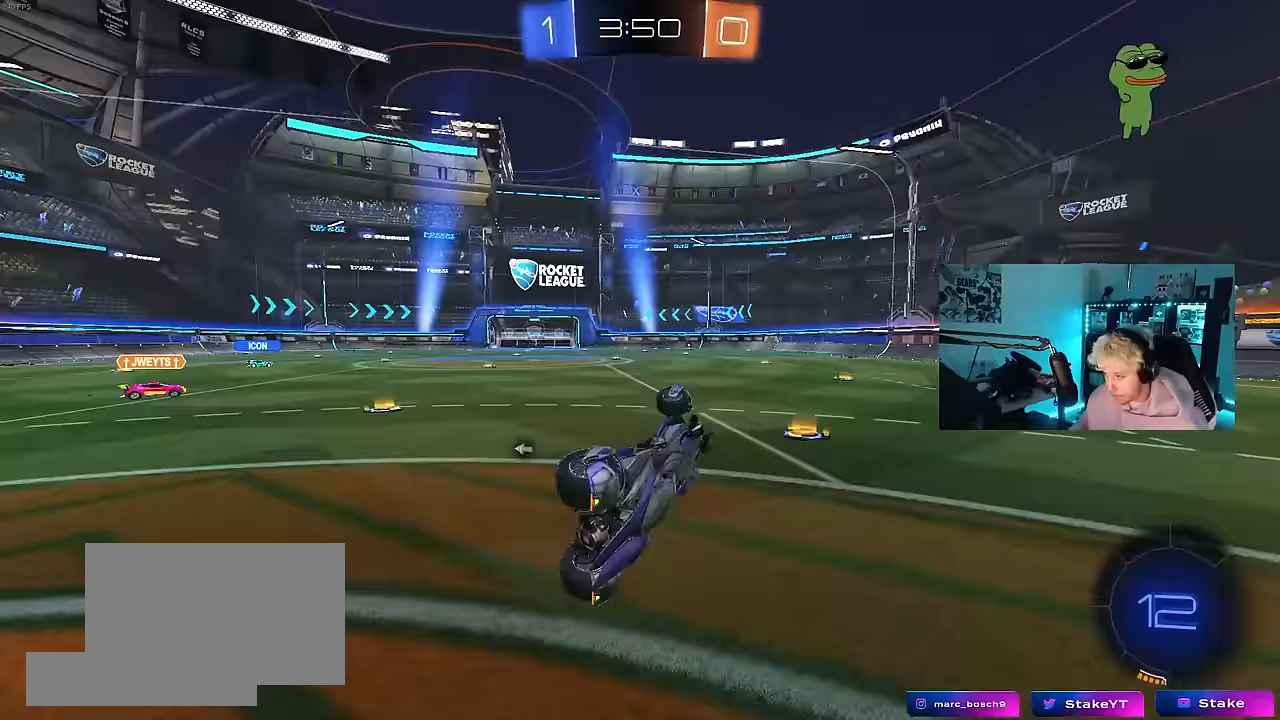
{"keys": ["a", "w"], "mouse": [], "events": [[50, "mouse_left", "down"], [50, "space", "up"], [100, "s", "up"], [200, "shift", "up"], [233, "a", "up"], [433, "w", "down"], [467, "a", "down"], [467, "mouse_left", "up"]]}
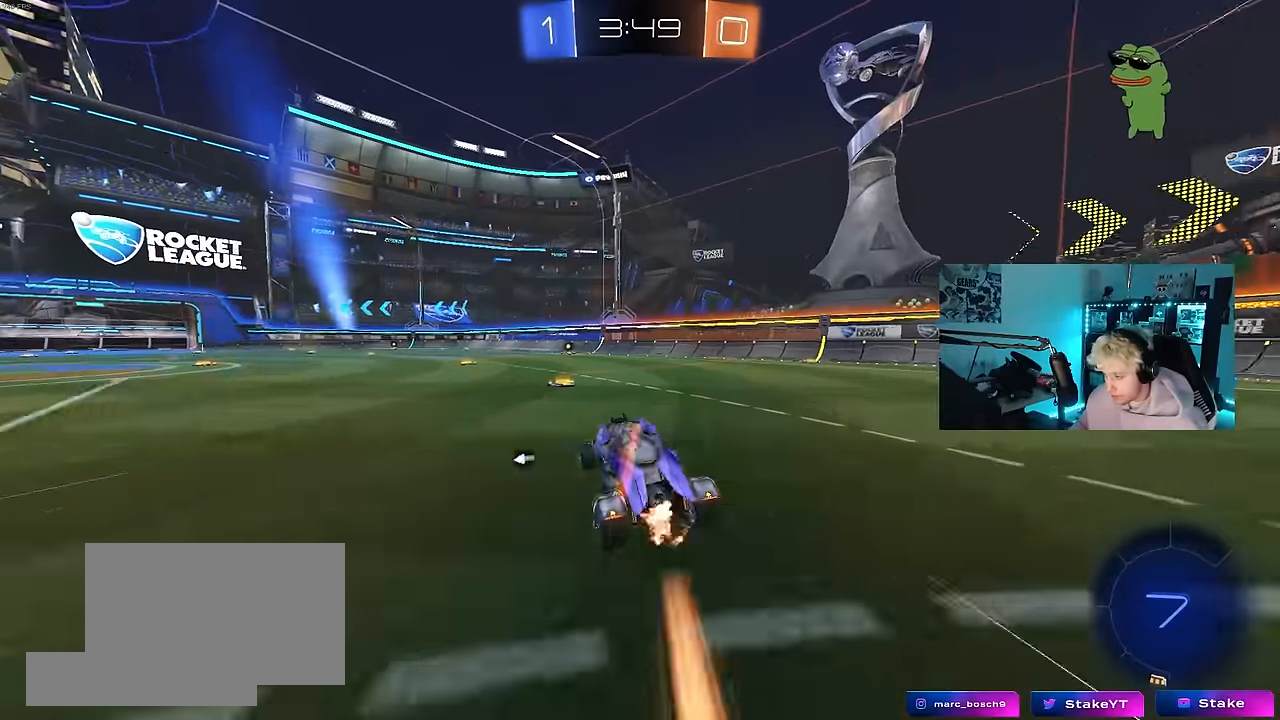
{"keys": ["a", "shift", "w"], "mouse": ["left"], "events": [[250, "a", "up"], [300, "a", "down"], [300, "mouse_left", "down"], [300, "space", "down"], [350, "shift", "down"], [400, "mouse_right", "down"], [433, "space", "up"], [483, "mouse_right", "up"]]}
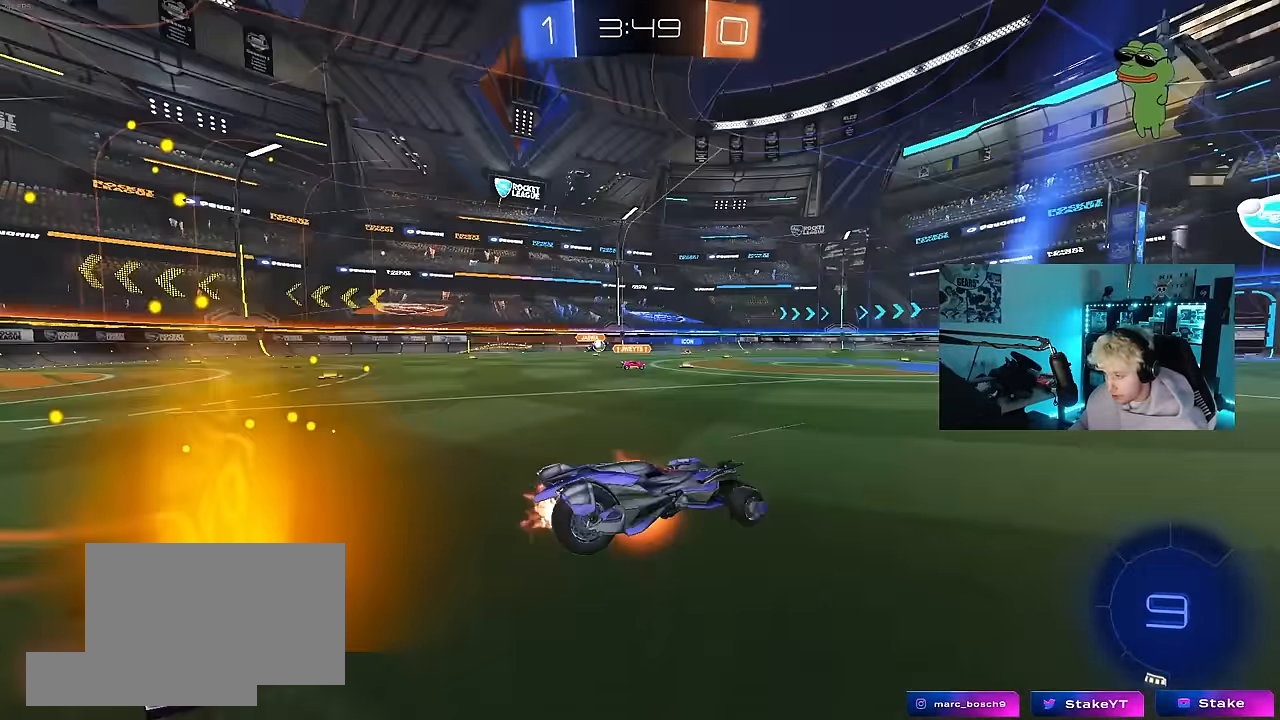
{"keys": ["a", "s", "shift"], "mouse": [], "events": [[33, "mouse_right", "down"], [83, "s", "down"], [83, "w", "up"], [233, "mouse_right", "up"], [267, "space", "down"], [367, "s", "up"], [450, "space", "up"], [500, "mouse_left", "up"], [500, "s", "down"]]}
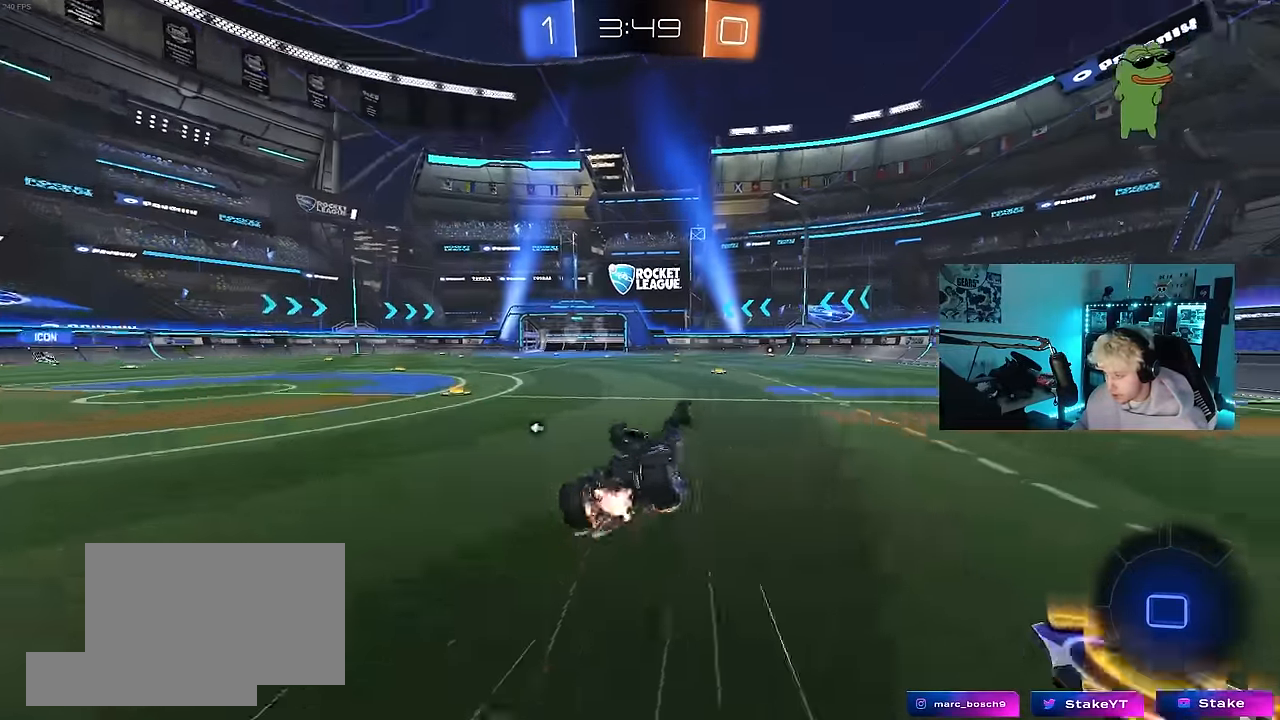
{"keys": ["space"], "mouse": [], "events": [[233, "s", "up"], [283, "shift", "up"], [333, "a", "up"], [433, "space", "down"]]}
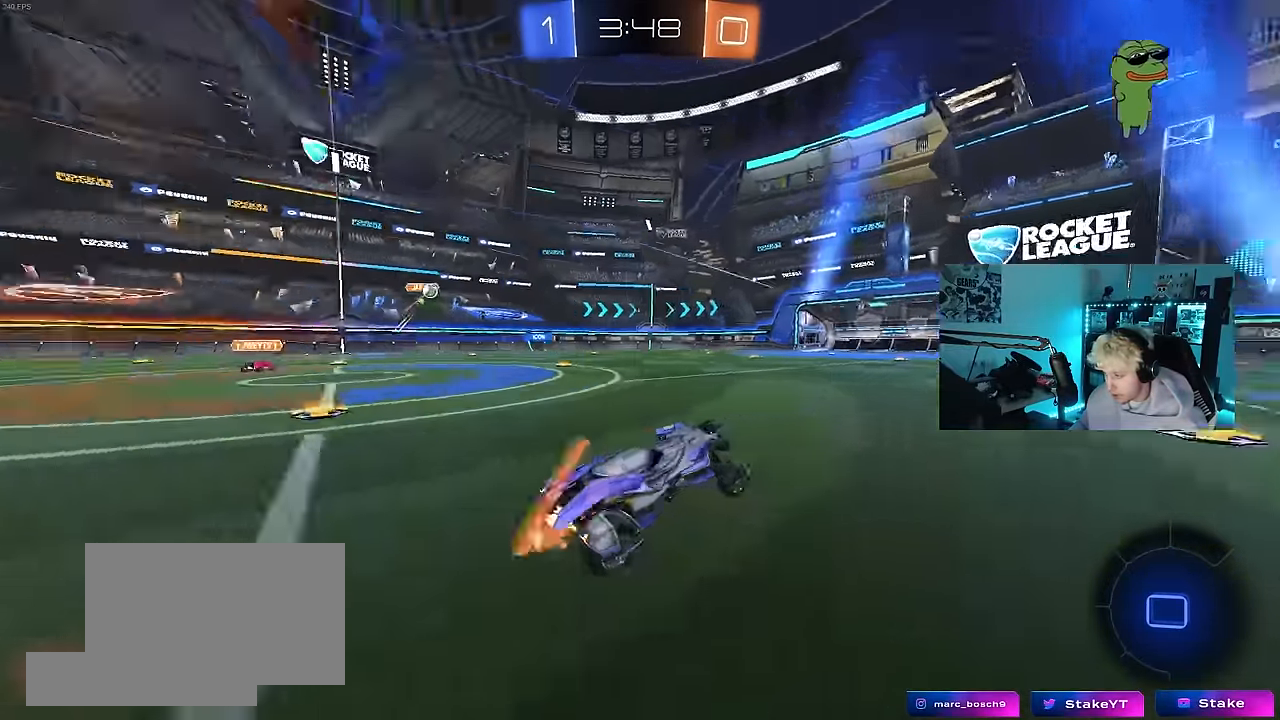
{"keys": ["w"], "mouse": [], "events": [[17, "w", "down"], [67, "space", "up"]]}
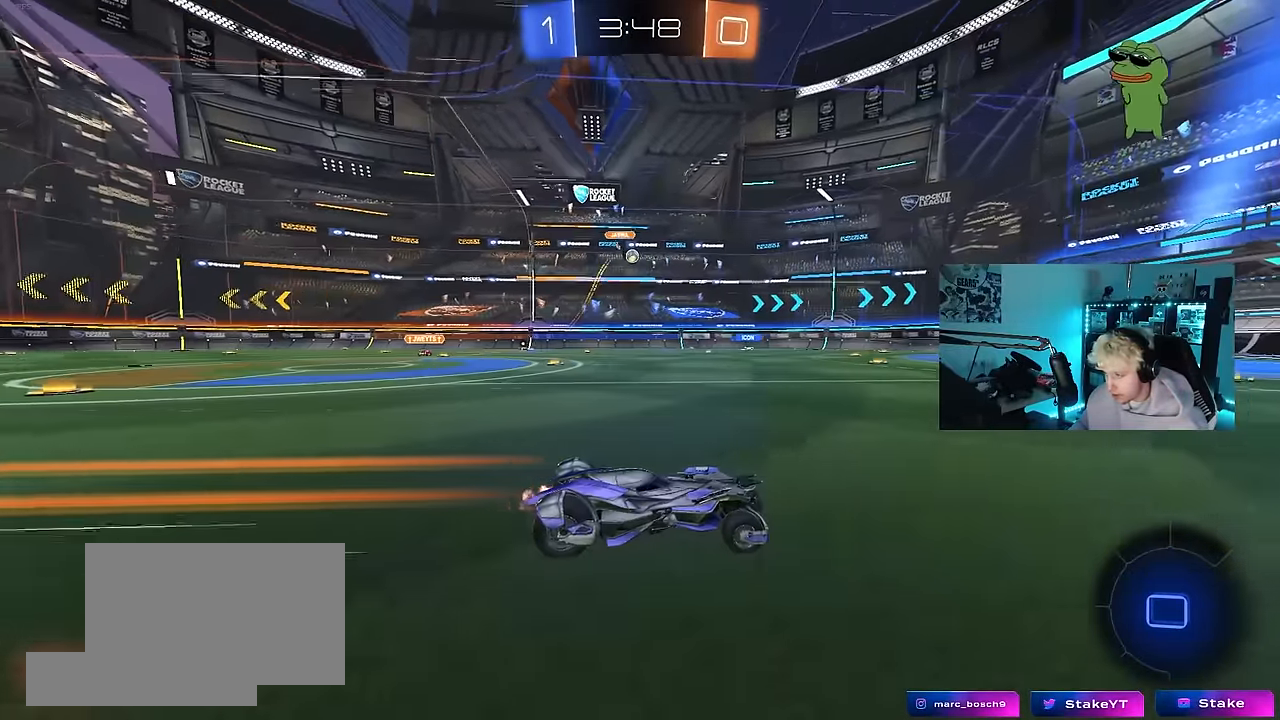
{"keys": ["w"], "mouse": ["left"], "events": [[83, "d", "down"], [133, "space", "down"], [217, "mouse_left", "down"], [317, "space", "up"], [500, "d", "up"]]}
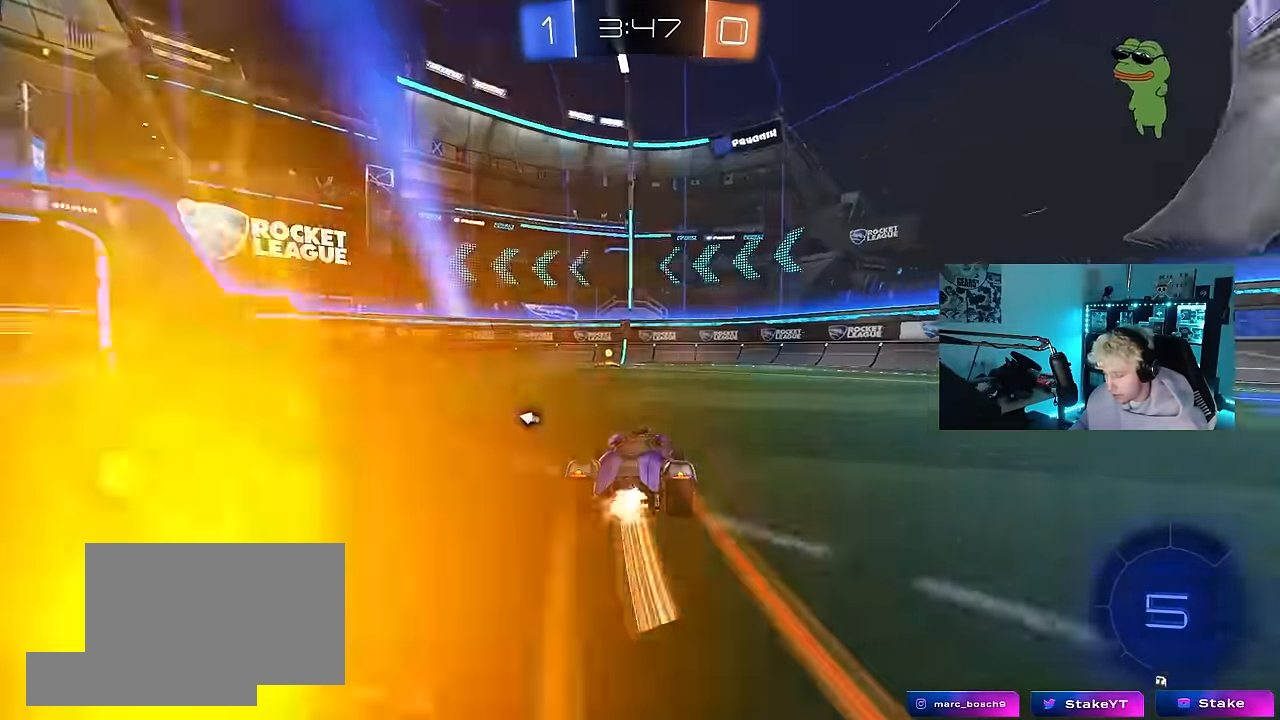
{"keys": ["a", "w"], "mouse": [], "events": [[150, "space", "down"], [233, "mouse_left", "up"], [333, "space", "up"], [433, "a", "down"]]}
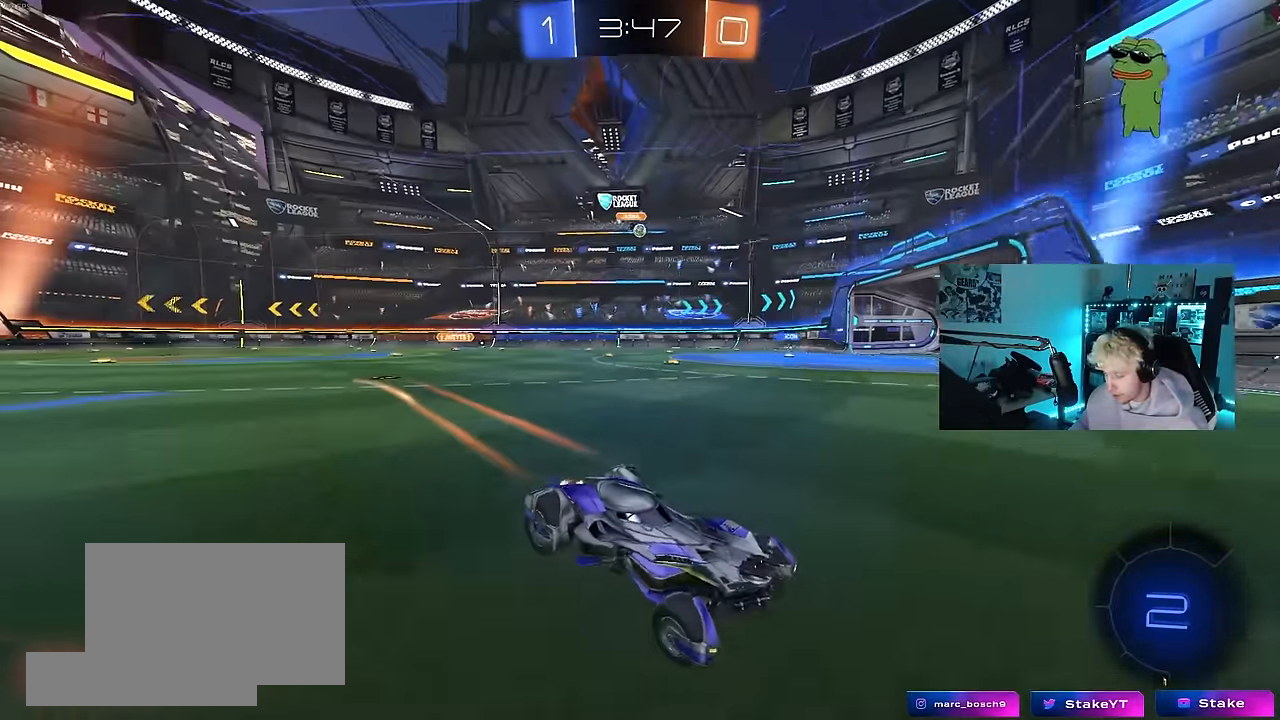
{"keys": ["a", "w"], "mouse": [], "events": [[117, "shift", "down"], [200, "shift", "up"]]}
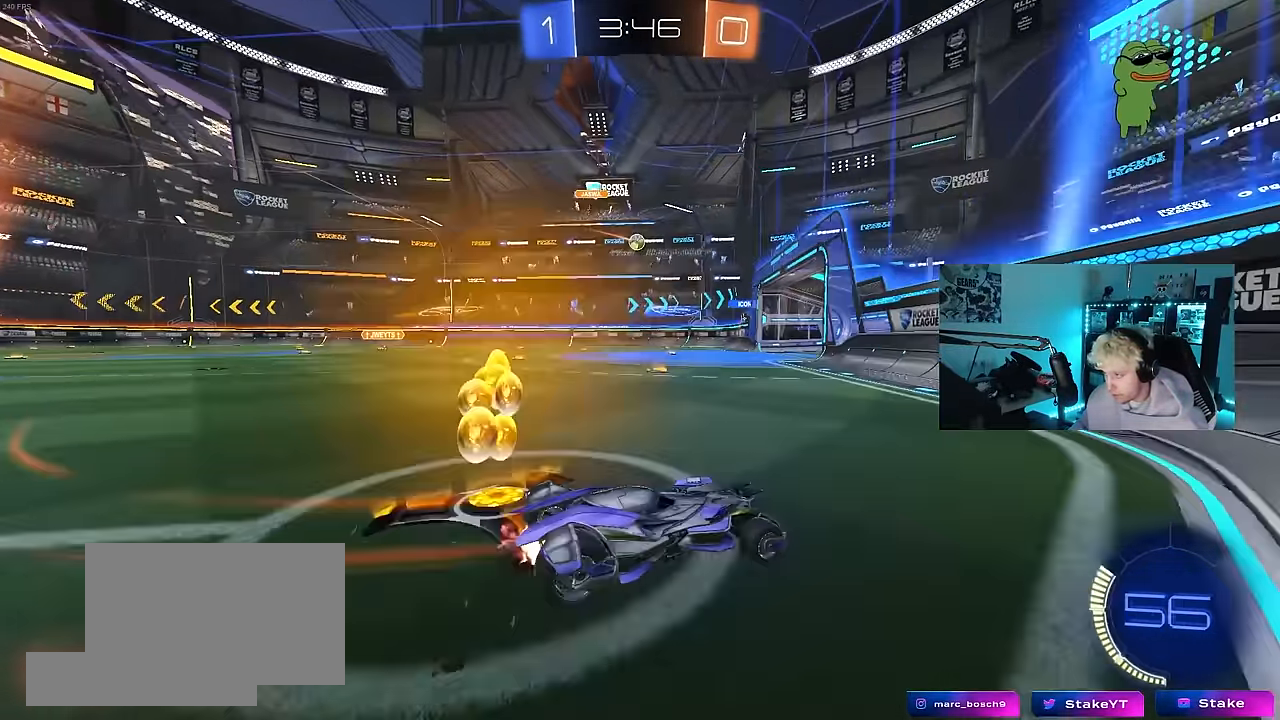
{"keys": ["a"], "mouse": [], "events": [[33, "w", "up"], [133, "shift", "down"], [267, "shift", "up"]]}
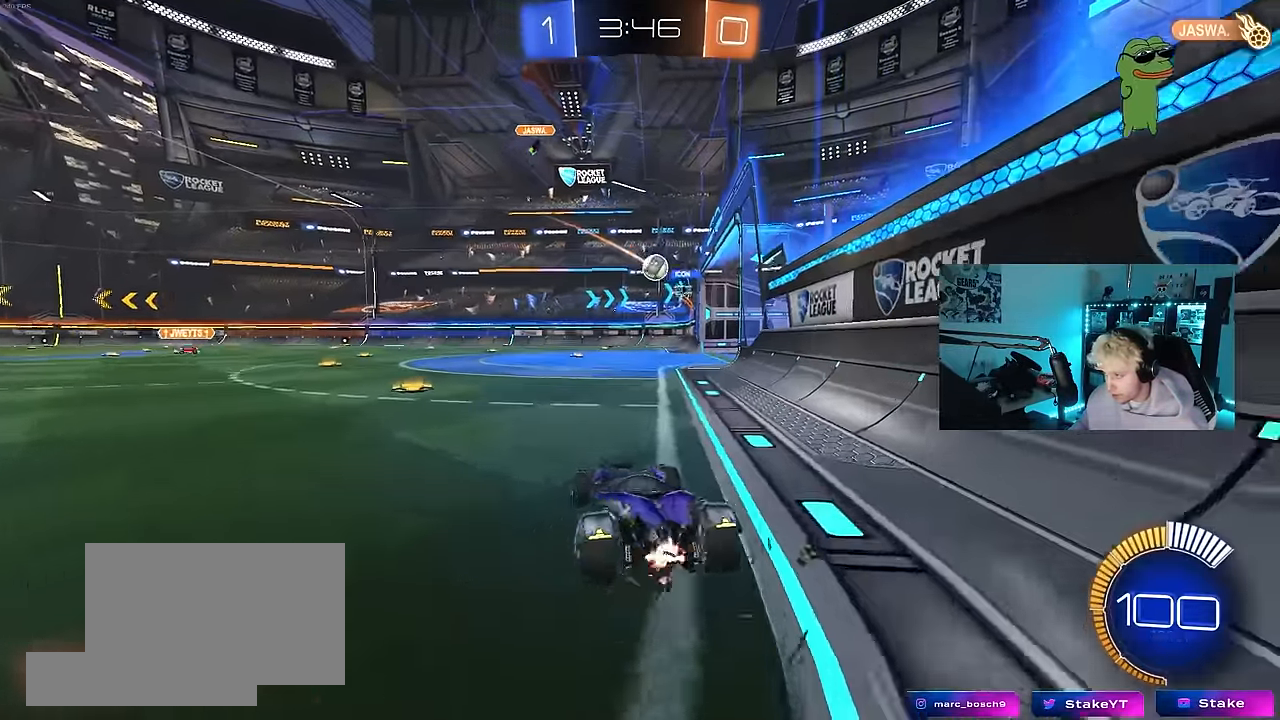
{"keys": ["w"], "mouse": [], "events": [[50, "w", "down"], [183, "a", "up"], [283, "d", "down"], [433, "d", "up"]]}
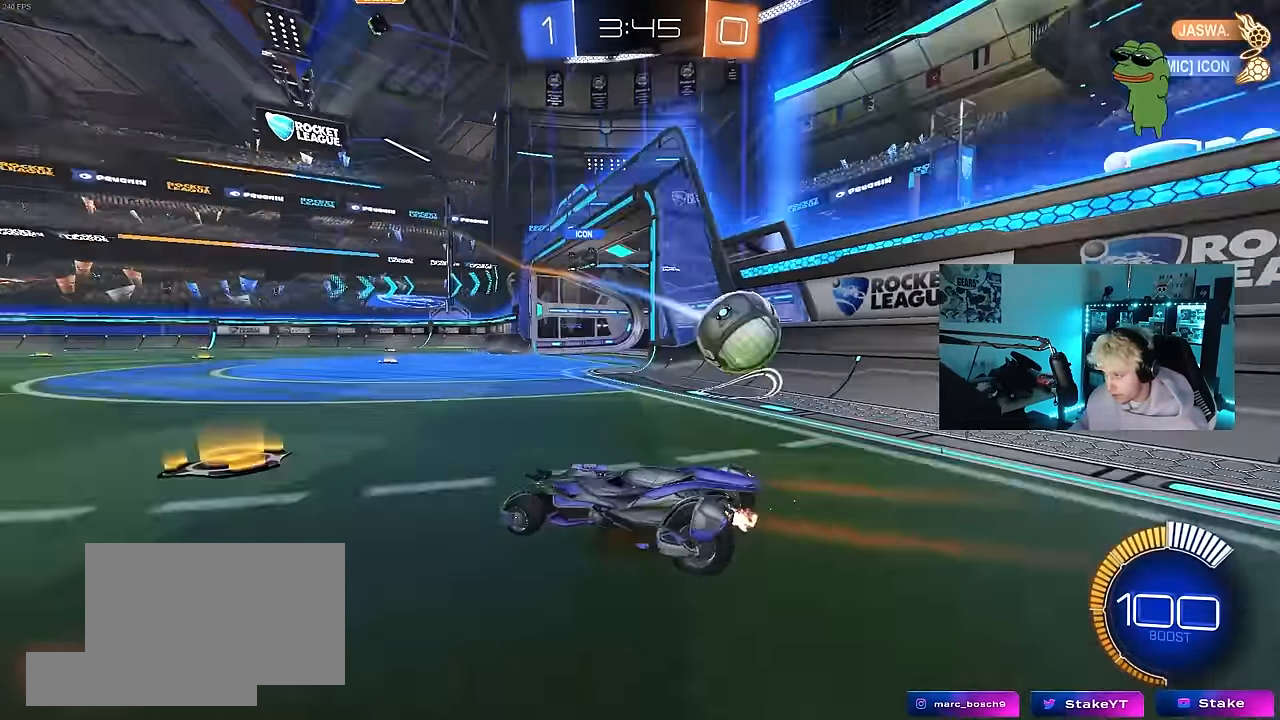
{"keys": ["d", "shift", "w"], "mouse": [], "events": [[200, "d", "down"], [433, "shift", "down"]]}
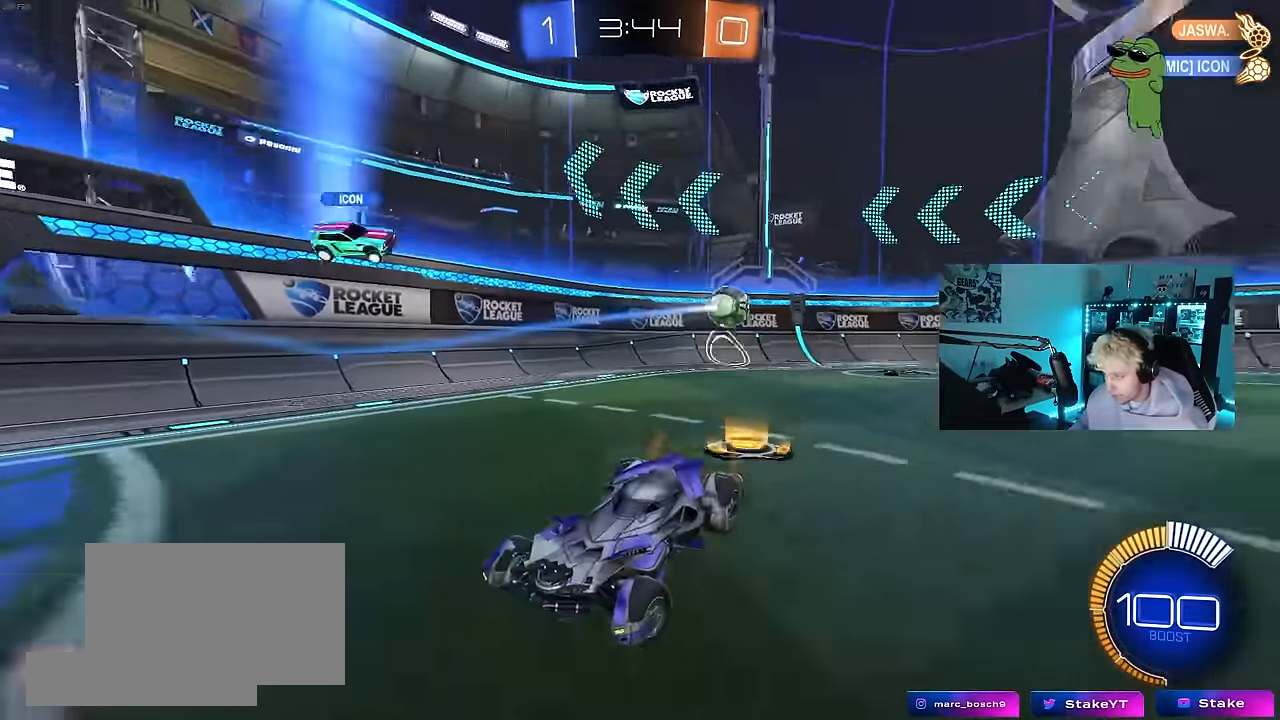
{"keys": ["d", "w"], "mouse": [], "events": [[33, "shift", "up"], [317, "shift", "down"], [500, "shift", "up"]]}
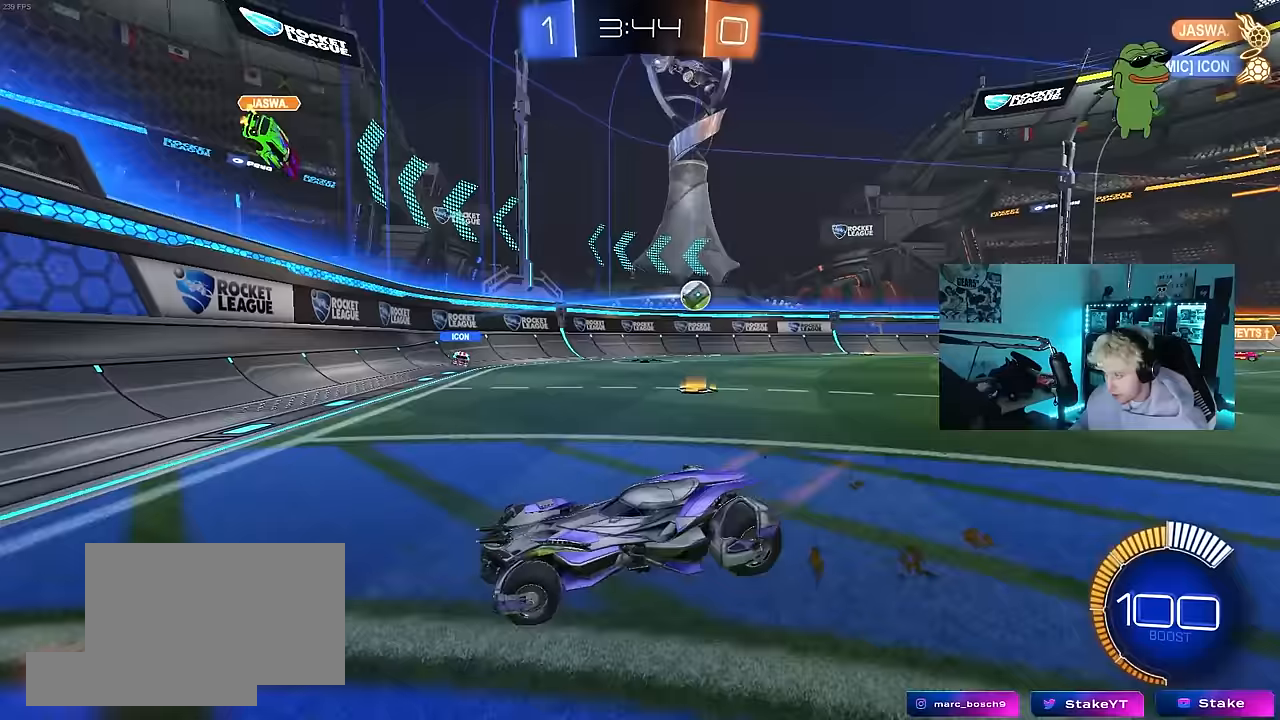
{"keys": ["d", "w"], "mouse": [], "events": [[333, "d", "up"], [433, "d", "down"]]}
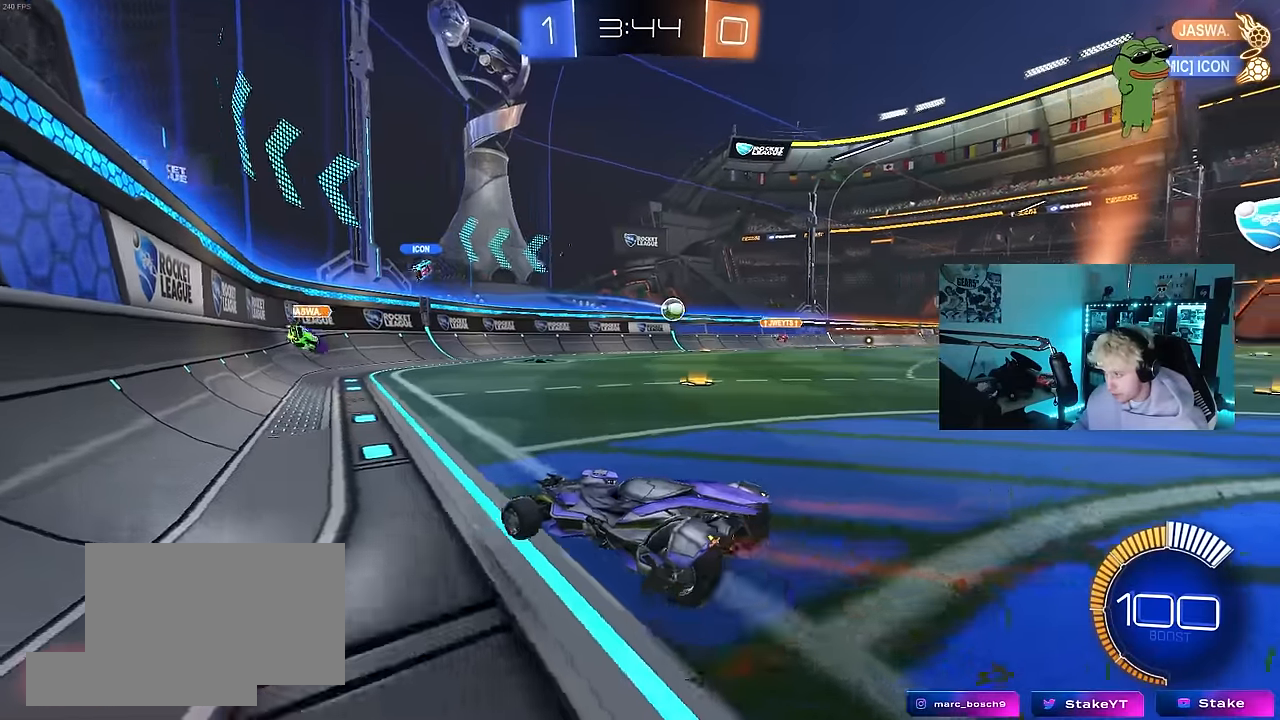
{"keys": ["a"], "mouse": [], "events": [[67, "shift", "down"], [217, "shift", "up"], [217, "w", "up"], [300, "s", "down"], [350, "d", "up"], [400, "a", "down"], [400, "s", "up"]]}
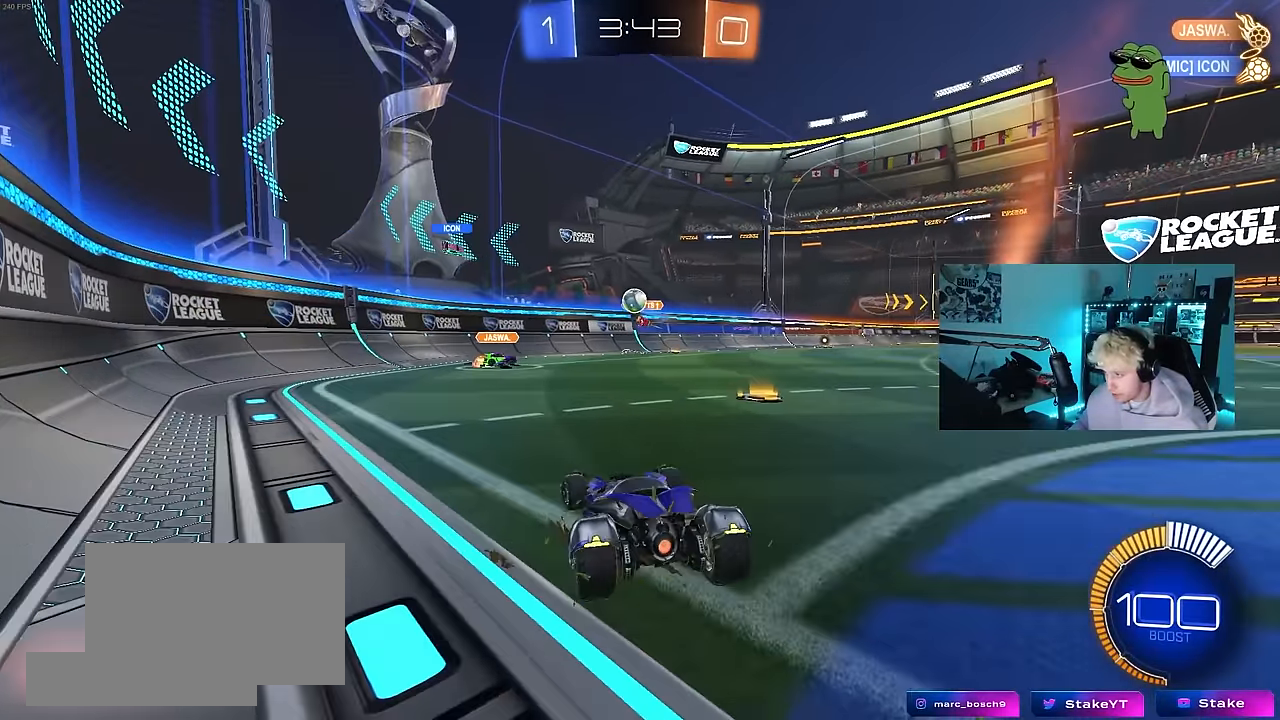
{"keys": ["d"], "mouse": ["right"], "events": [[33, "w", "down"], [83, "a", "up"], [133, "a", "down"], [133, "mouse_left", "down"], [317, "a", "up"], [417, "mouse_left", "up"], [467, "d", "down"], [500, "mouse_right", "down"], [500, "w", "up"]]}
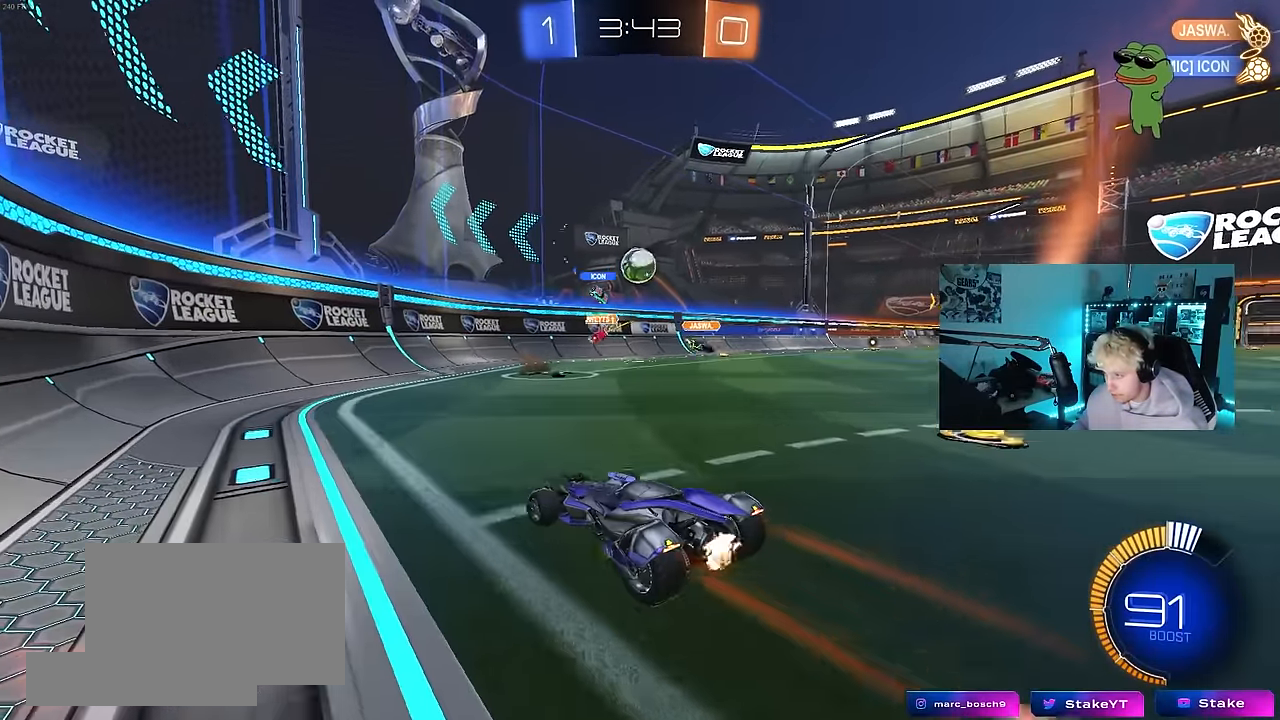
{"keys": ["d", "w"], "mouse": ["left"], "events": [[100, "a", "down"], [100, "mouse_left", "down"], [100, "s", "down"], [150, "d", "up"], [150, "shift", "down"], [233, "s", "up"], [233, "shift", "up"], [283, "mouse_right", "up"], [383, "w", "down"], [433, "a", "up"], [433, "d", "down"]]}
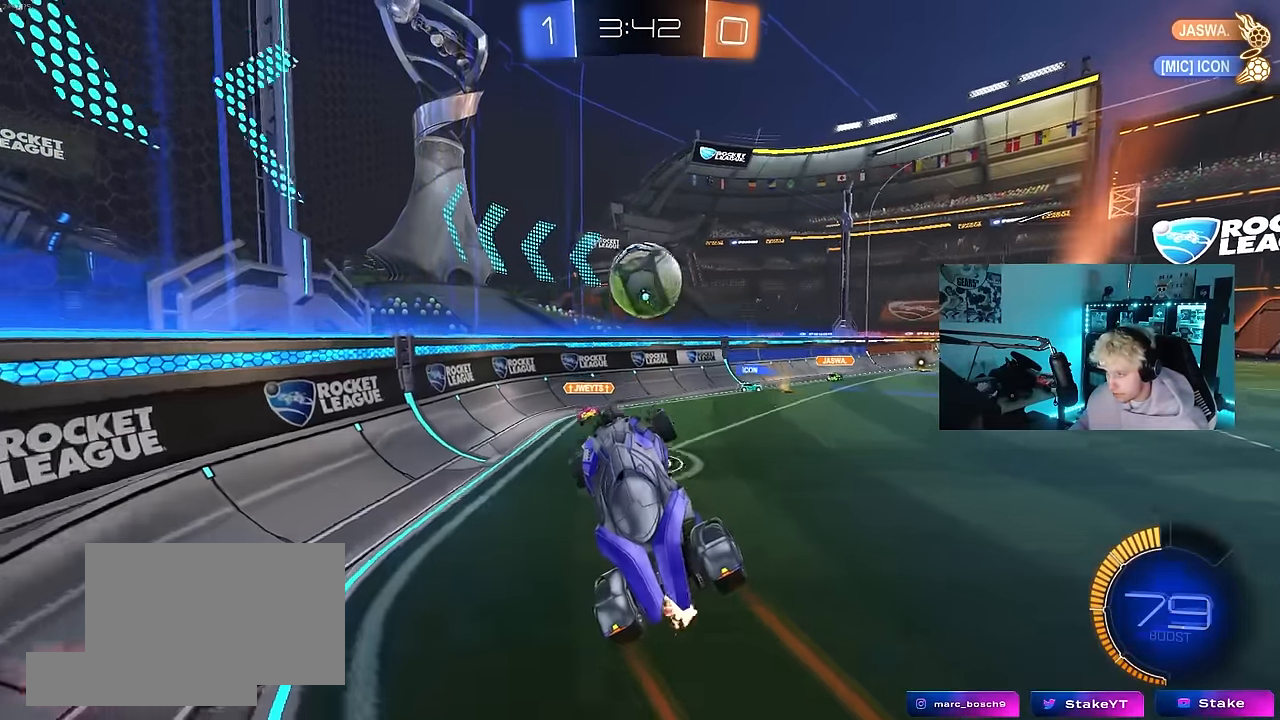
{"keys": ["d", "shift", "w"], "mouse": [], "events": [[17, "a", "down"], [17, "d", "up"], [167, "a", "up"], [167, "d", "down"], [200, "mouse_left", "up"], [250, "shift", "down"]]}
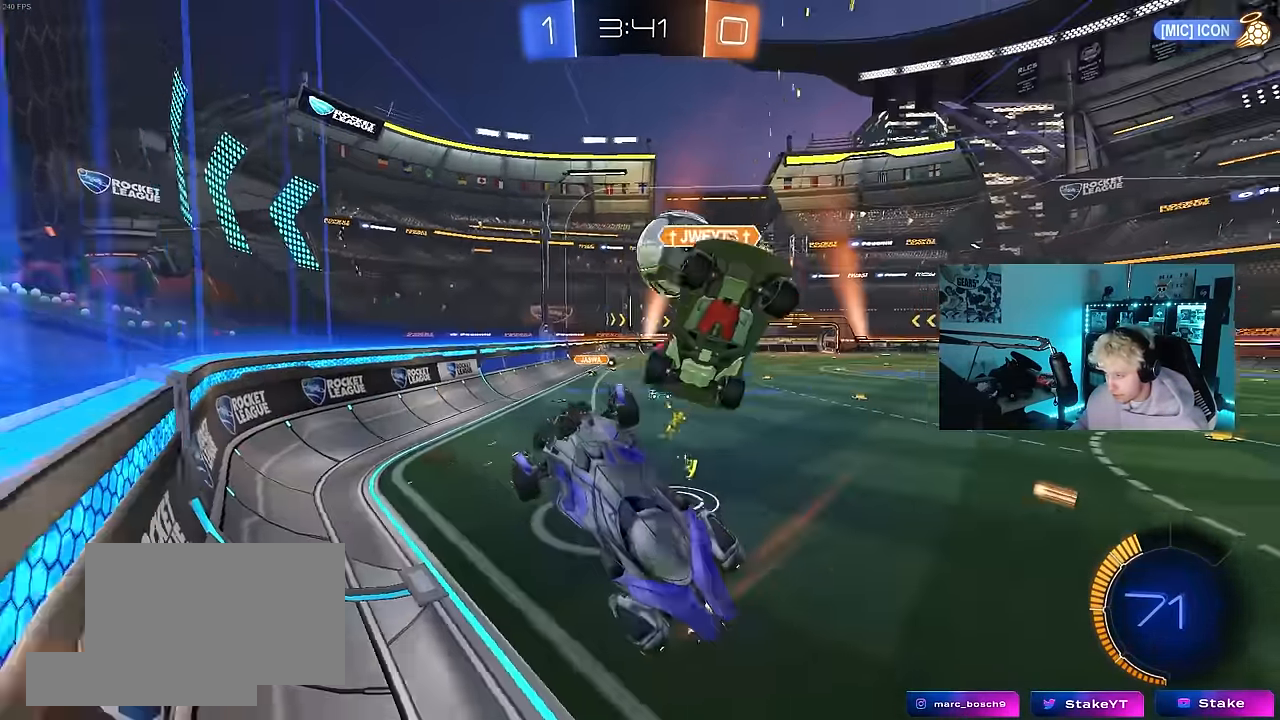
{"keys": ["d", "w"], "mouse": [], "events": [[267, "shift", "up"]]}
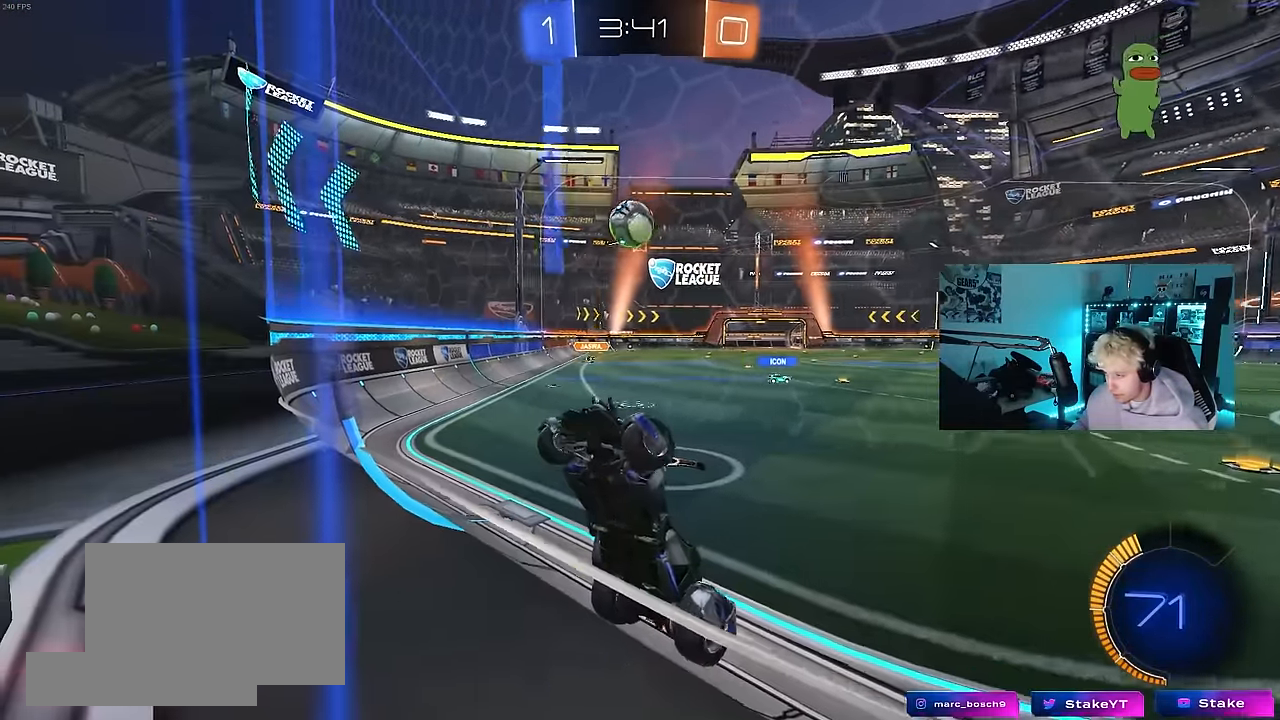
{"keys": ["d", "w"], "mouse": [], "events": [[233, "shift", "down"], [283, "shift", "up"]]}
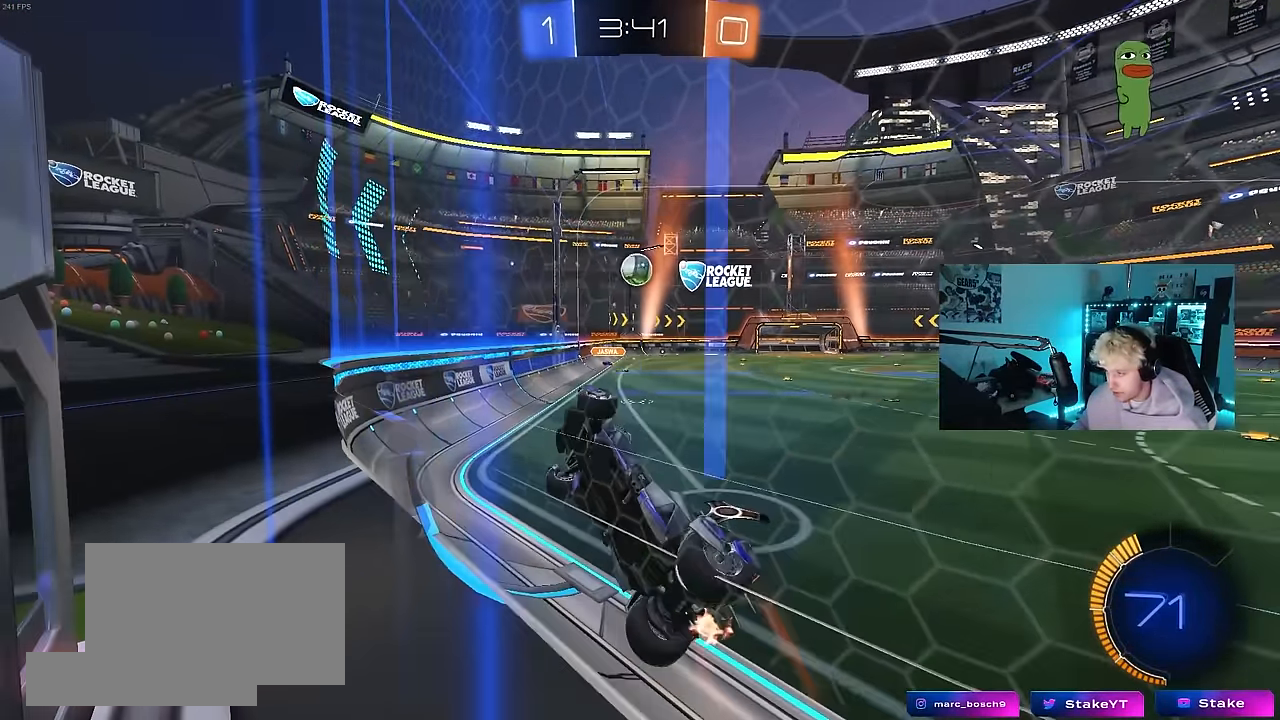
{"keys": ["d", "w"], "mouse": [], "events": [[67, "shift", "down"], [300, "shift", "up"]]}
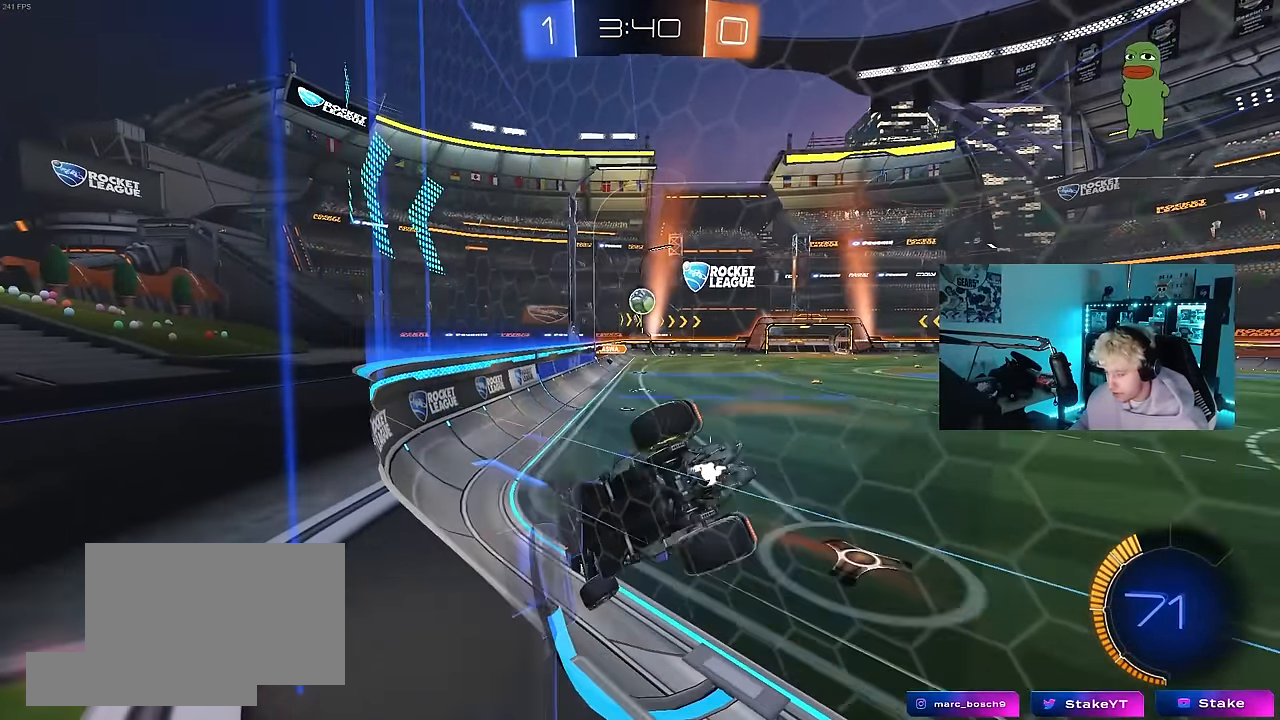
{"keys": ["d", "w"], "mouse": [], "events": [[133, "shift", "down"], [217, "shift", "up"]]}
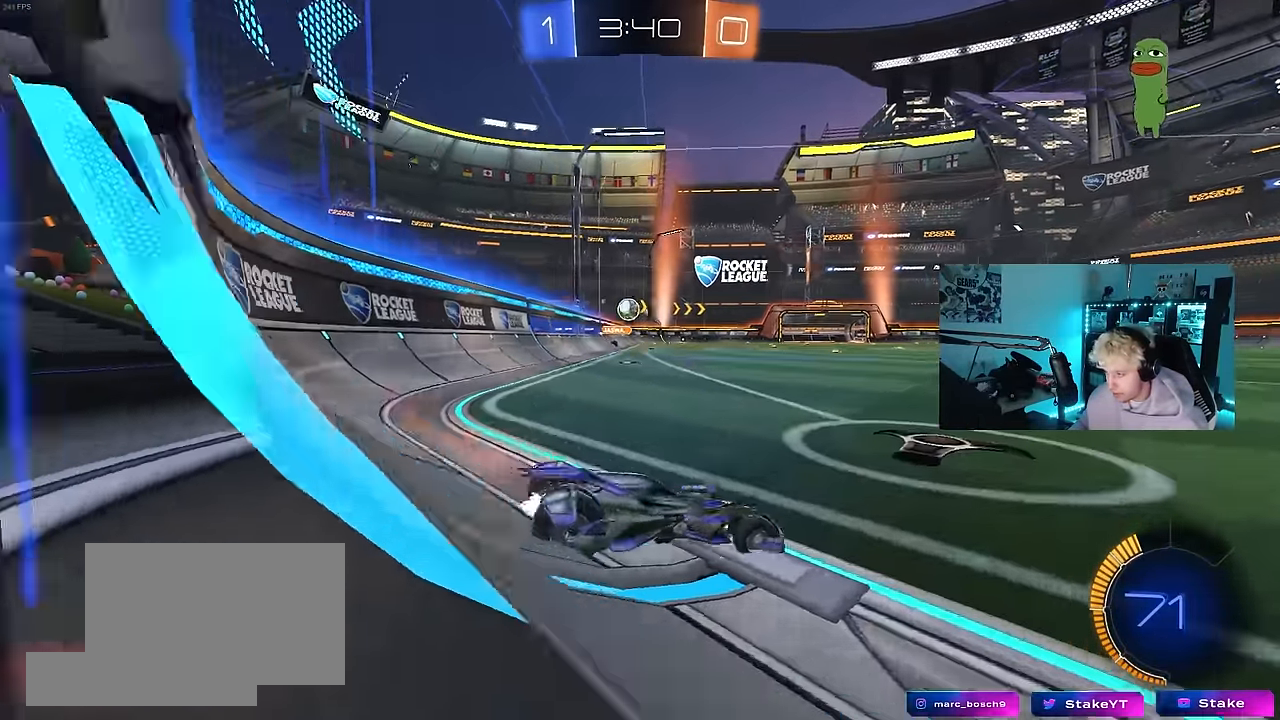
{"keys": ["w"], "mouse": [], "events": [[467, "d", "up"]]}
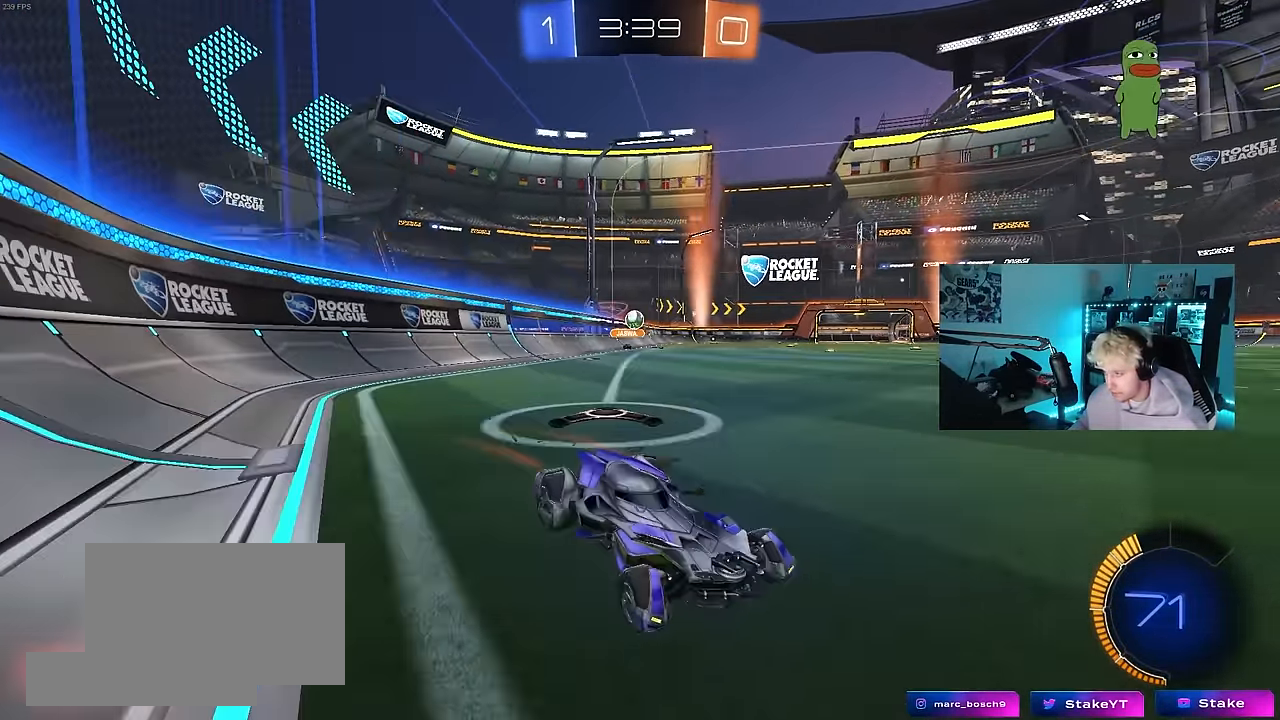
{"keys": ["w"], "mouse": [], "events": [[200, "d", "down"], [250, "mouse_left", "down"], [300, "d", "up"], [400, "a", "down"], [433, "mouse_left", "up"], [483, "a", "up"]]}
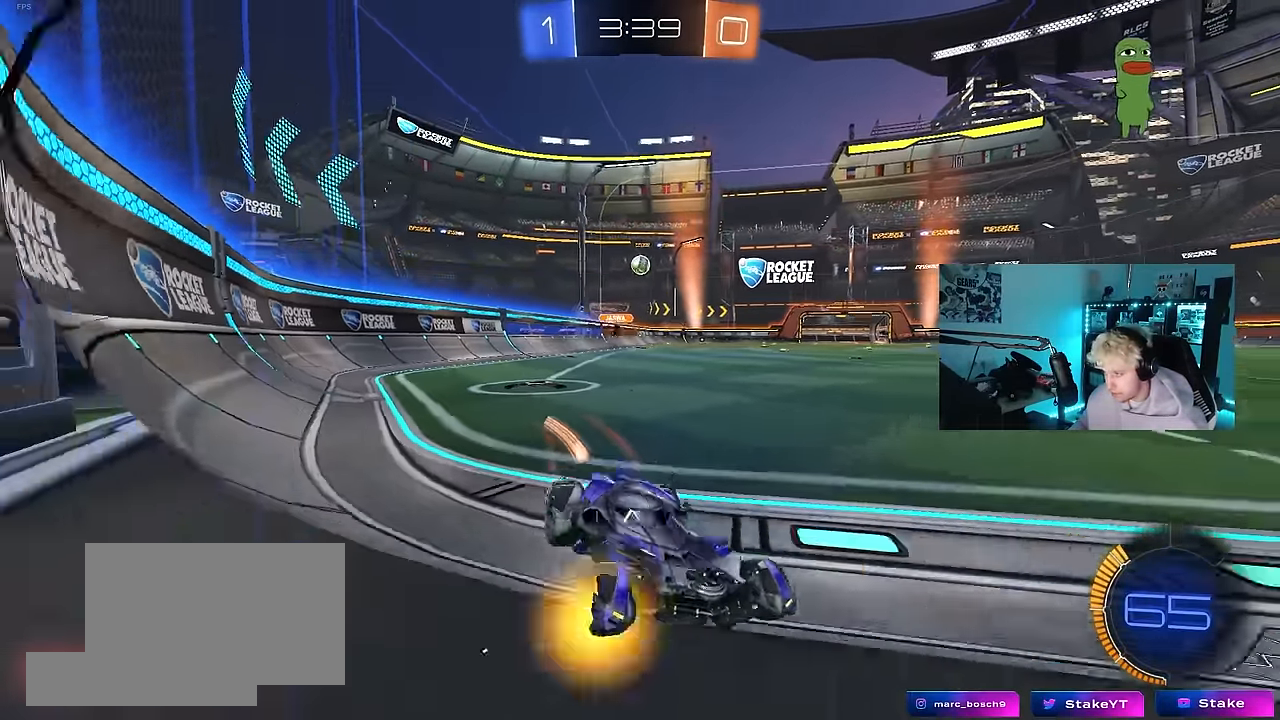
{"keys": ["w"], "mouse": [], "events": []}
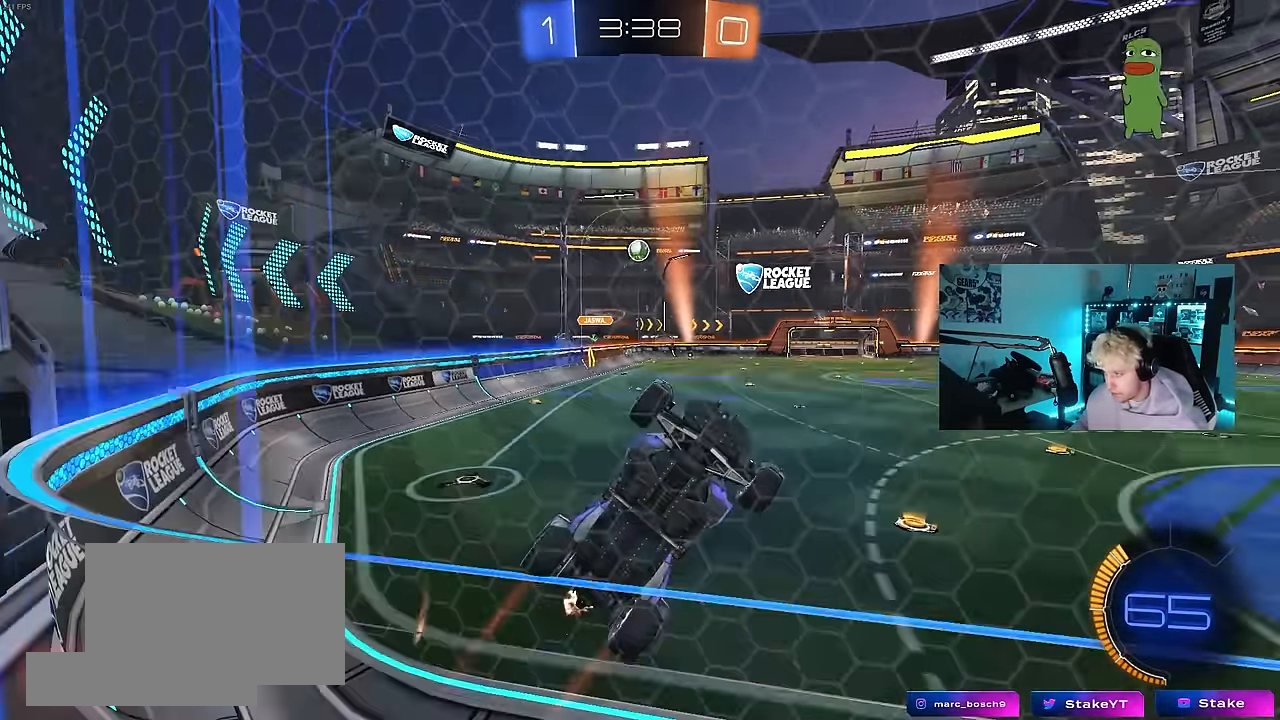
{"keys": ["a", "s"], "mouse": [], "events": [[333, "w", "up"], [433, "a", "down"], [433, "s", "down"]]}
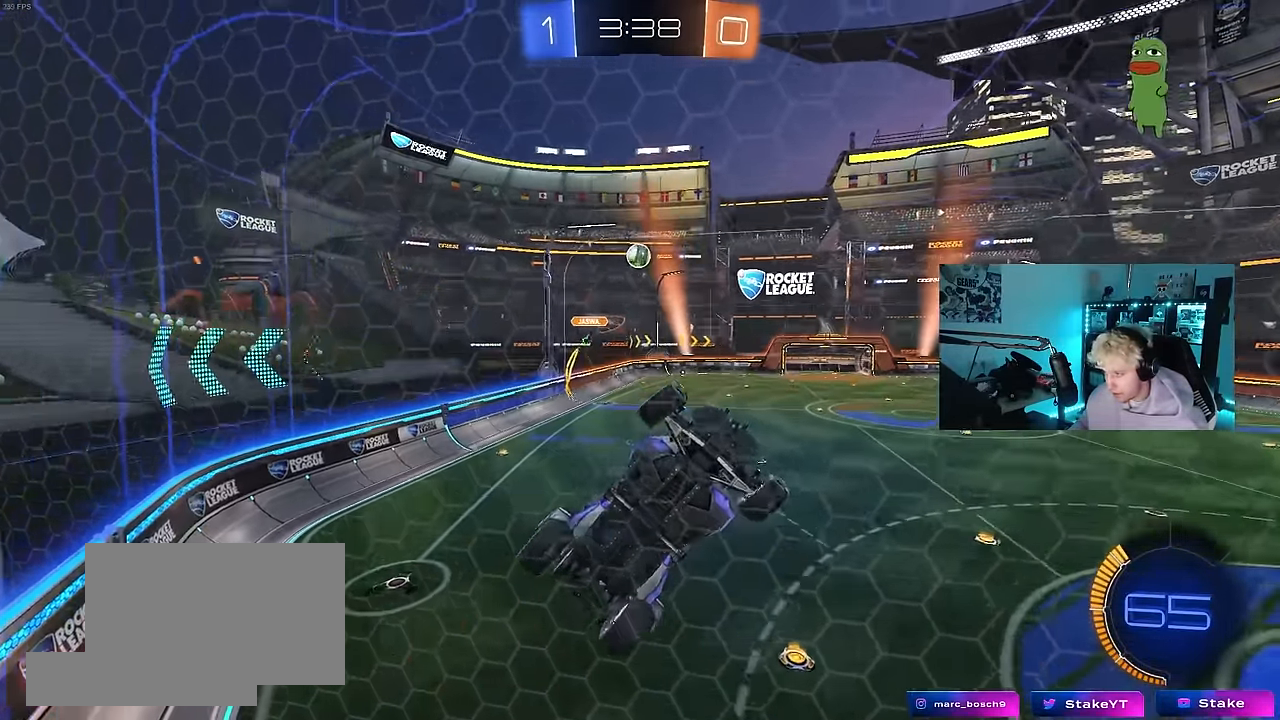
{"keys": ["w"], "mouse": [], "events": [[67, "s", "up"], [217, "w", "down"], [300, "a", "up"]]}
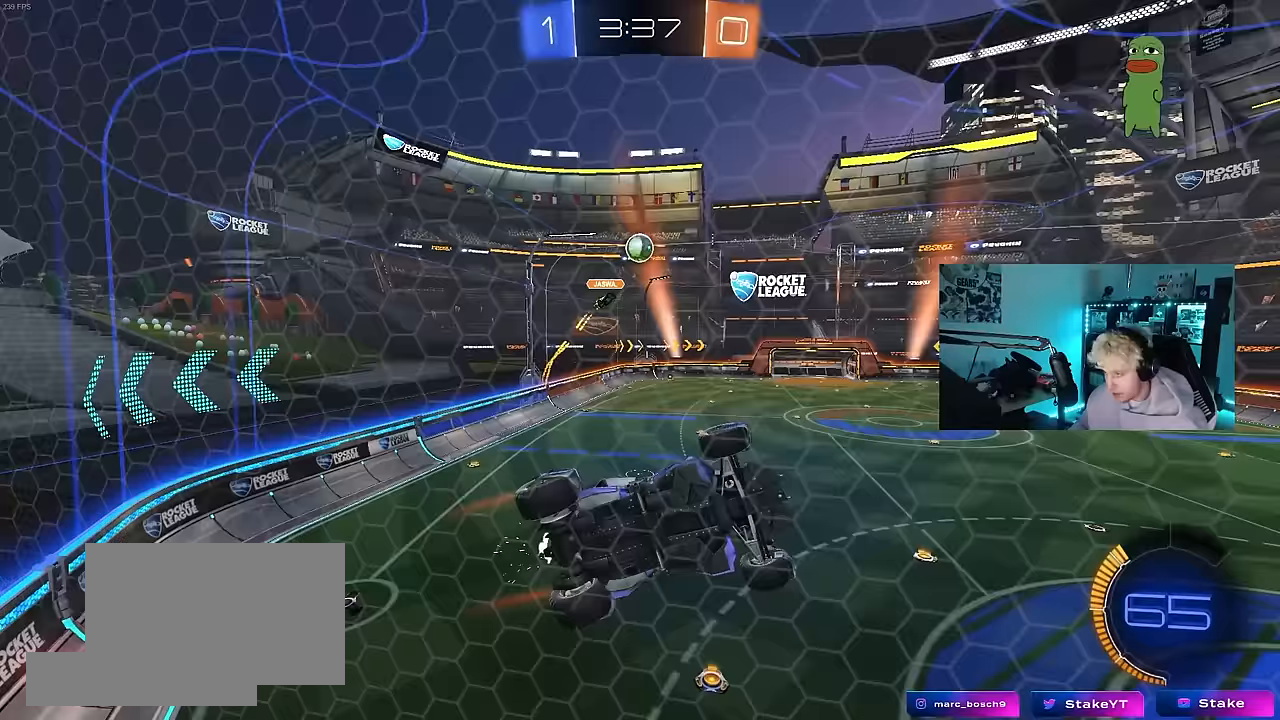
{"keys": ["w"], "mouse": [], "events": []}